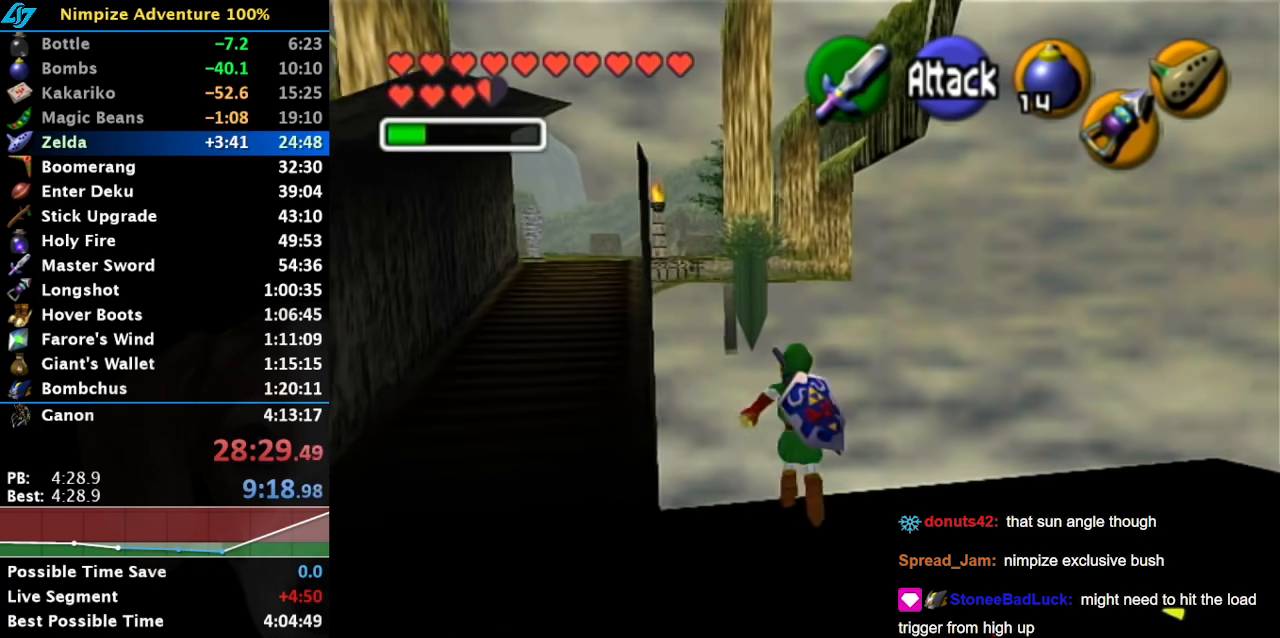
Gameplay with a controller (Nintendo layout); each line is a JSON object with the inputs held at the frame after it. "button_events" lists button changes between this image and that frame as [ms after this image, input, new state], when the widget could be followed in between (sticks are given only as held states). Not read: L2 L3 R3.
{"buttons": ["L1"], "left_stick": "center", "right_stick": "center", "button_events": [[317, "L1", "down"]]}
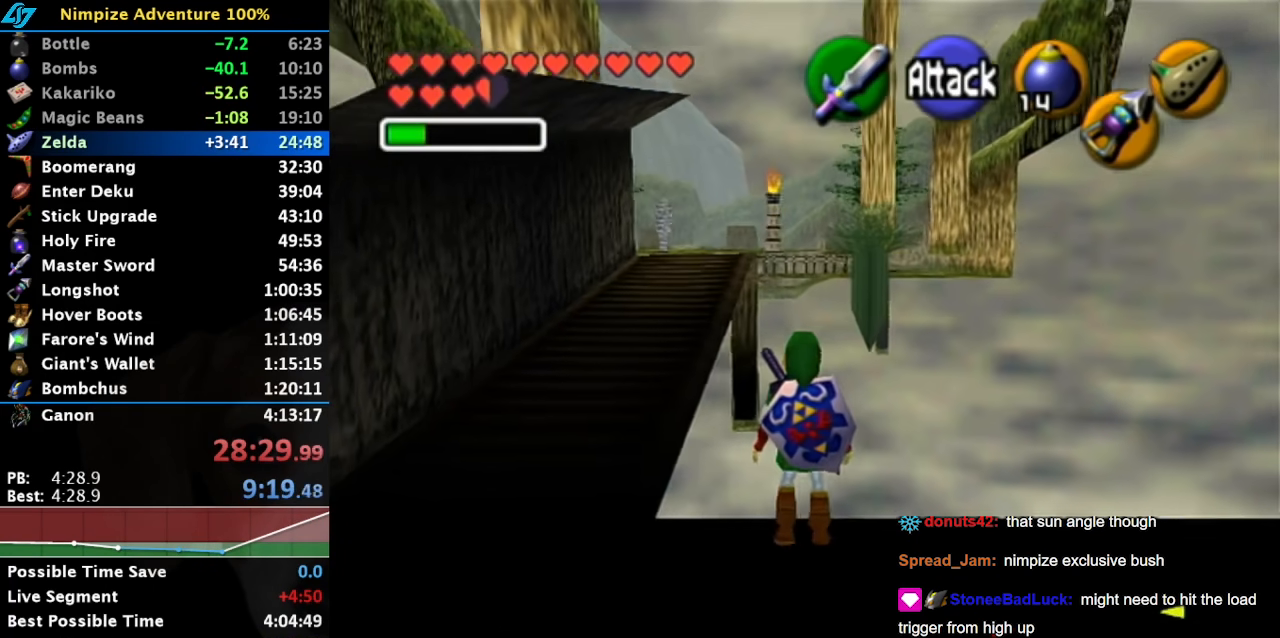
{"buttons": ["L1", "R1"], "left_stick": "up", "right_stick": "down", "button_events": [[67, "L1", "up"], [433, "L1", "down"], [433, "R1", "down"]]}
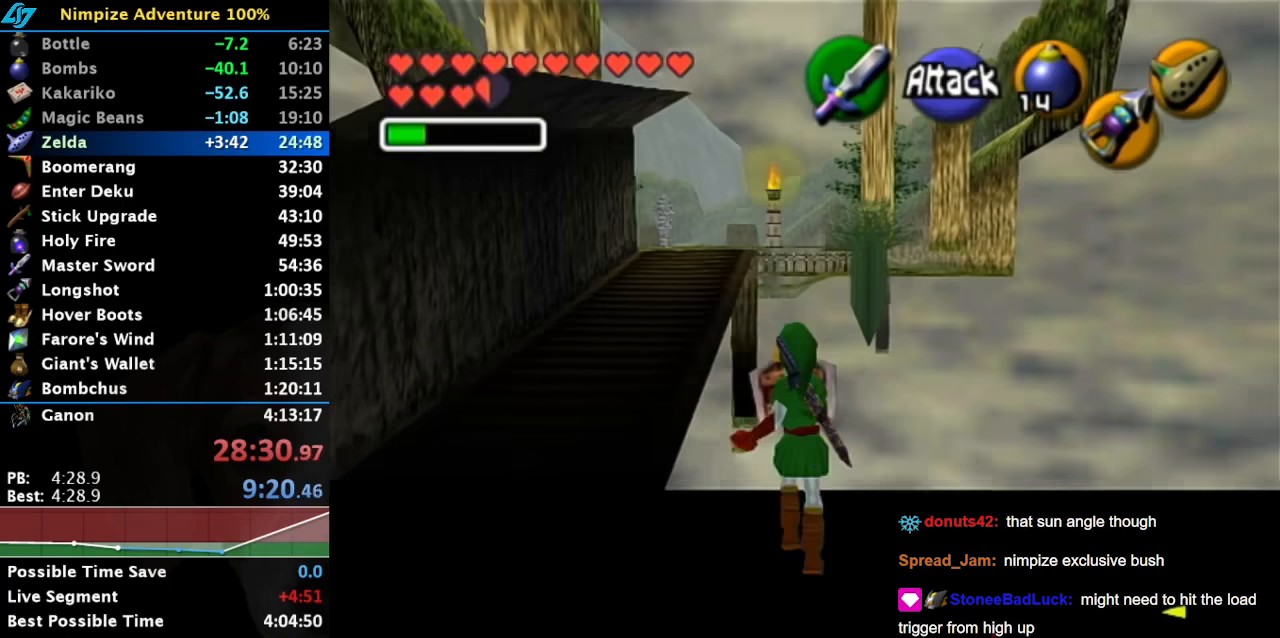
{"buttons": ["L1", "R1"], "left_stick": "up", "right_stick": "down", "button_events": []}
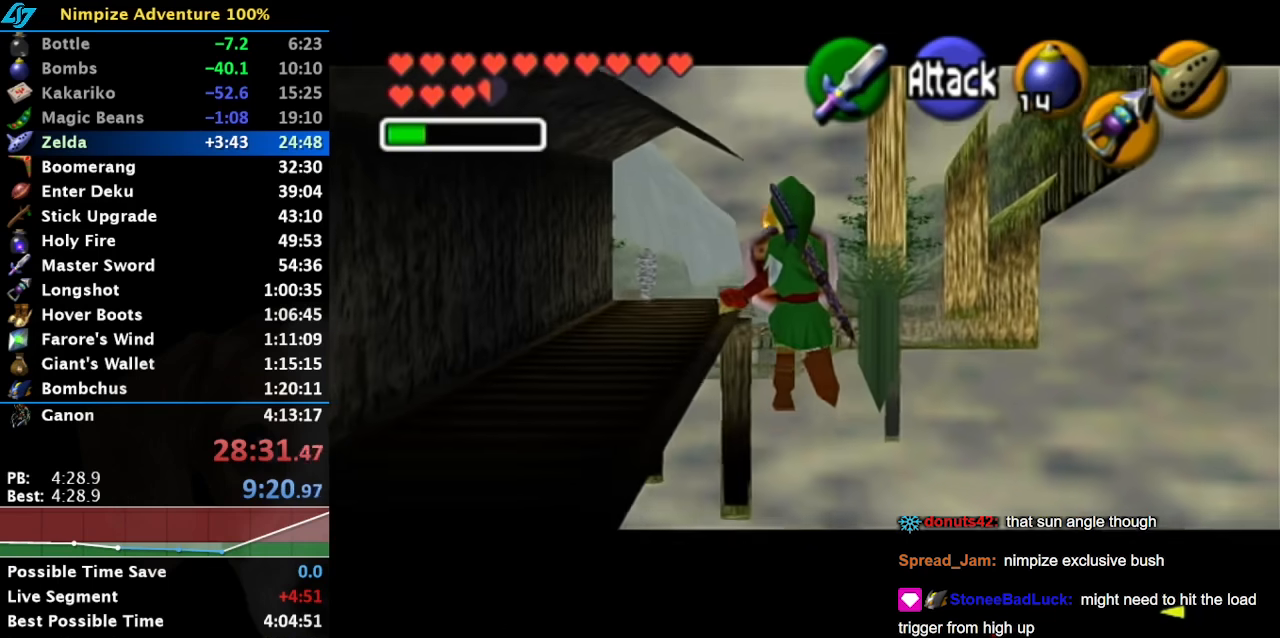
{"buttons": ["L1"], "left_stick": "up", "right_stick": "center", "button_events": [[467, "R1", "up"]]}
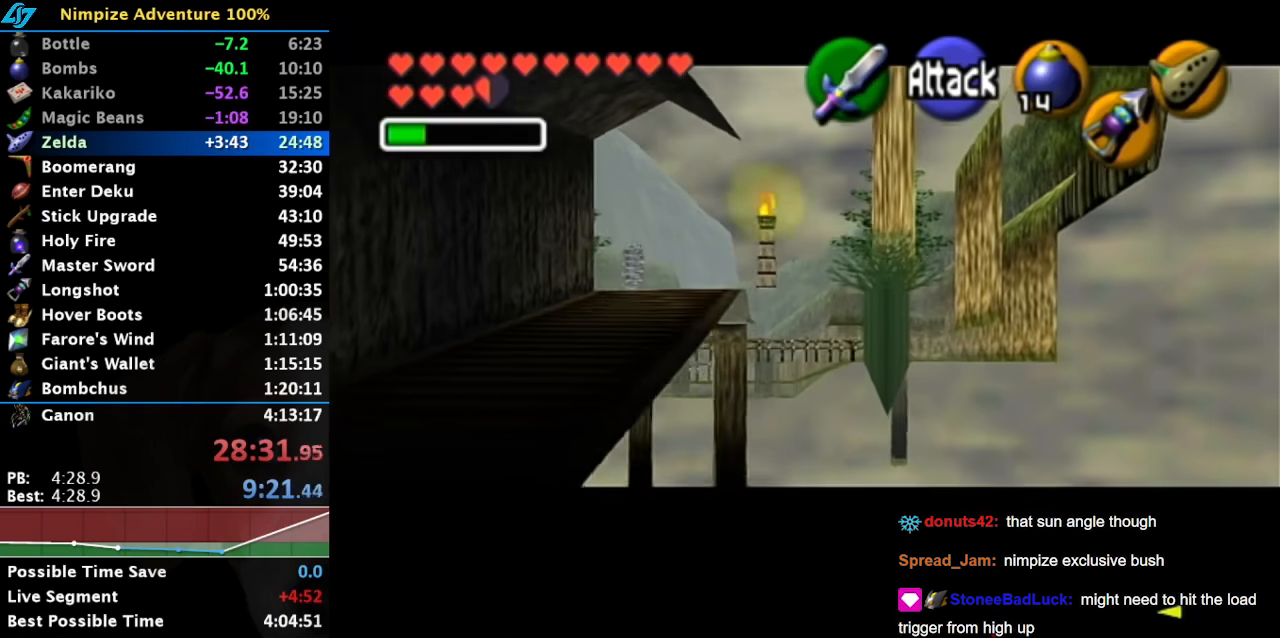
{"buttons": [], "left_stick": "up", "right_stick": "down", "button_events": [[33, "L1", "up"]]}
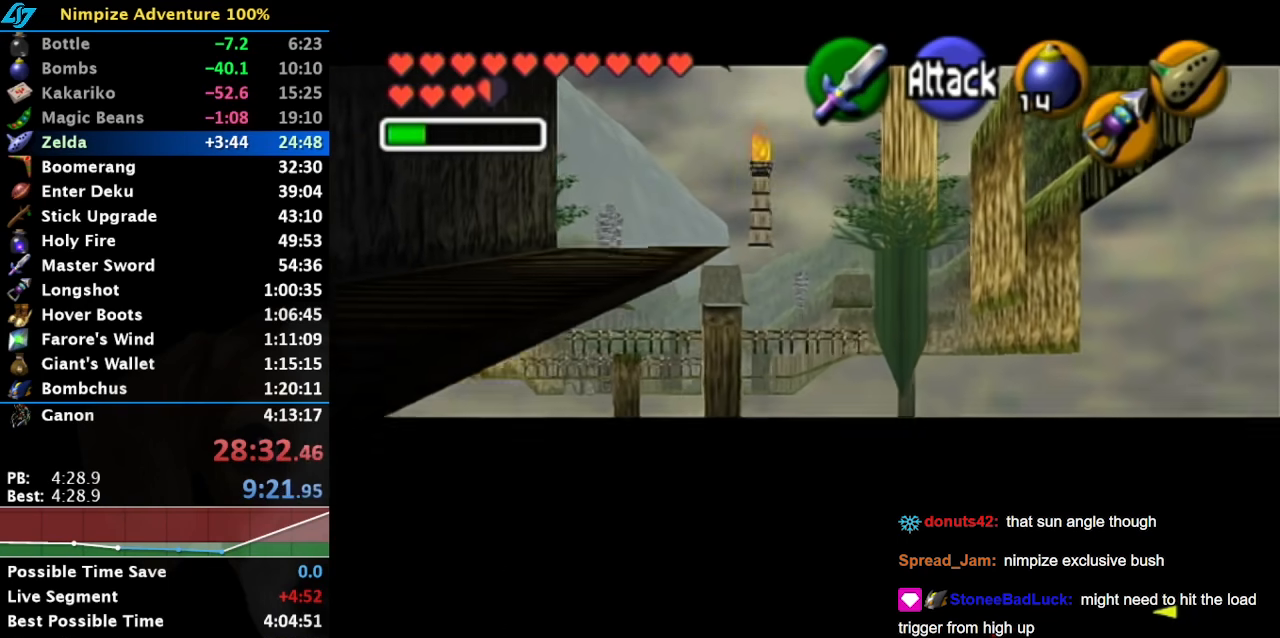
{"buttons": [], "left_stick": "up", "right_stick": "down", "button_events": []}
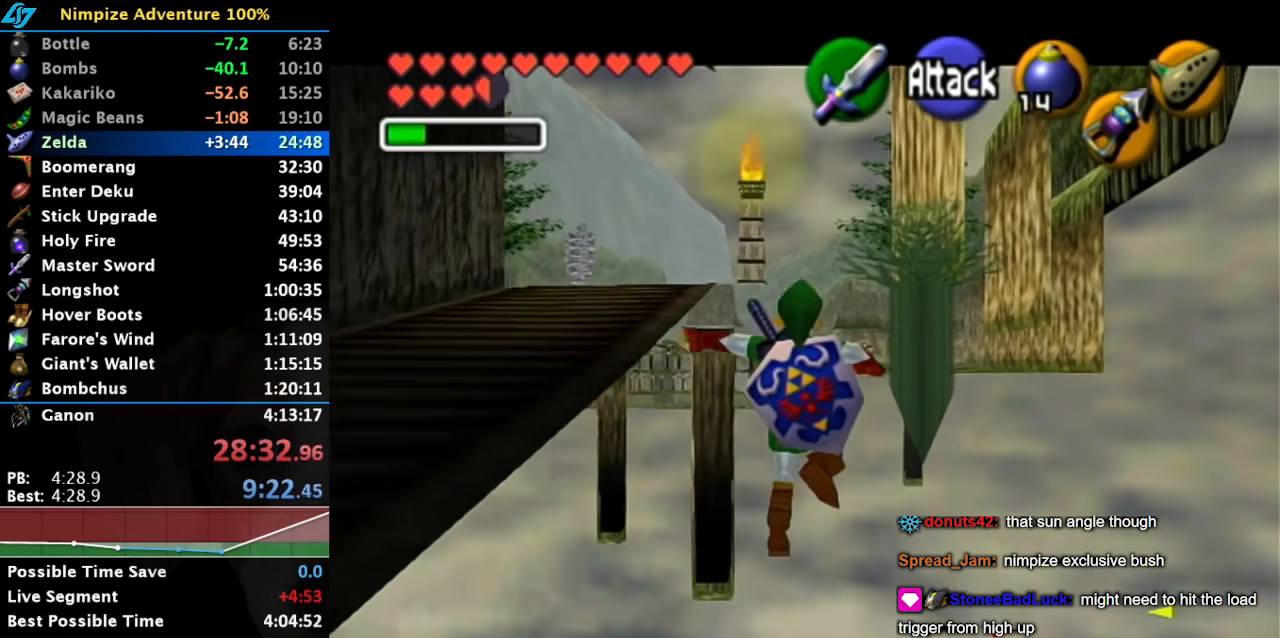
{"buttons": [], "left_stick": "up", "right_stick": "down", "button_events": []}
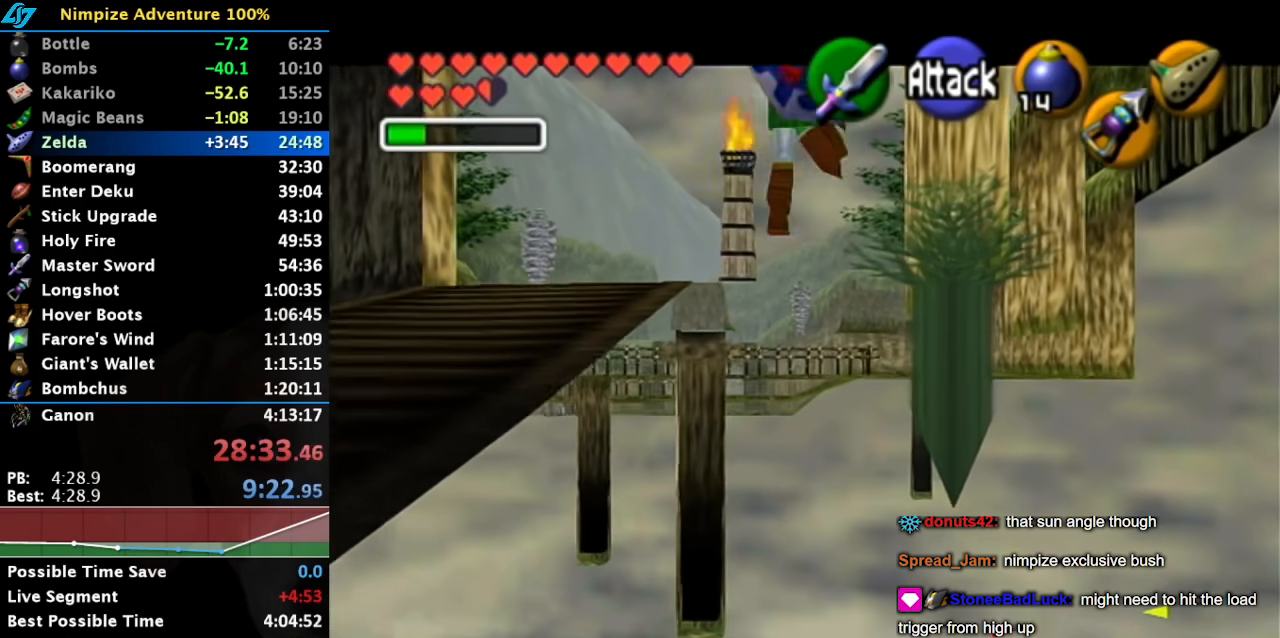
{"buttons": [], "left_stick": "up", "right_stick": "down", "button_events": []}
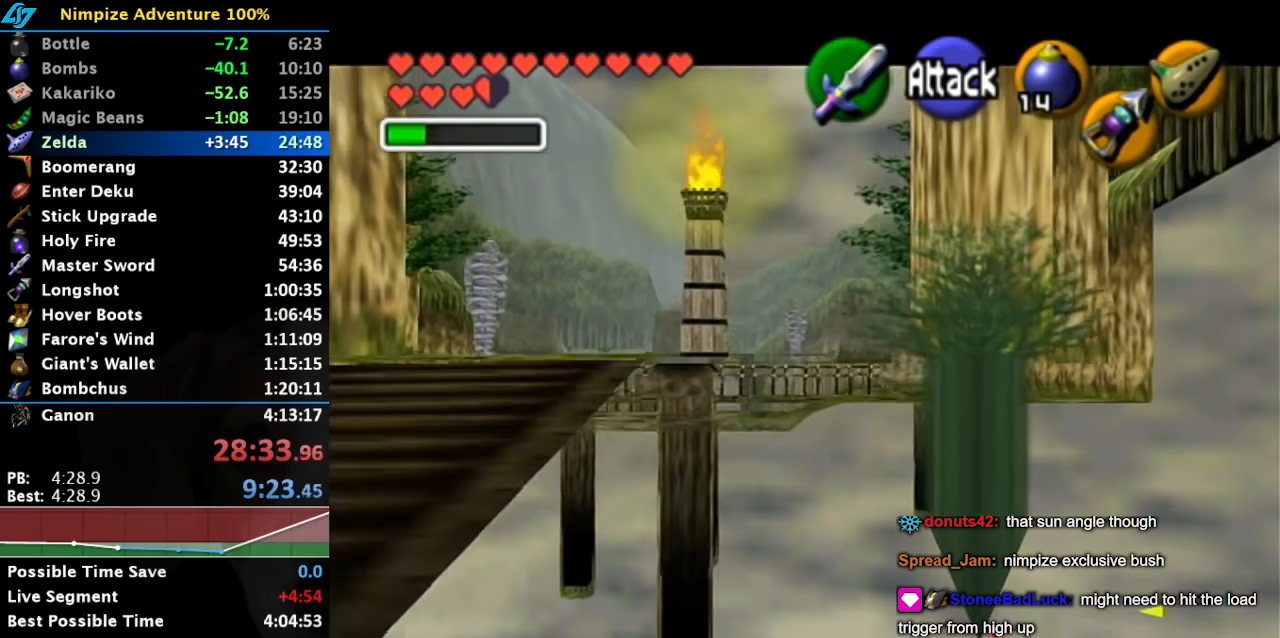
{"buttons": [], "left_stick": "up", "right_stick": "center", "button_events": []}
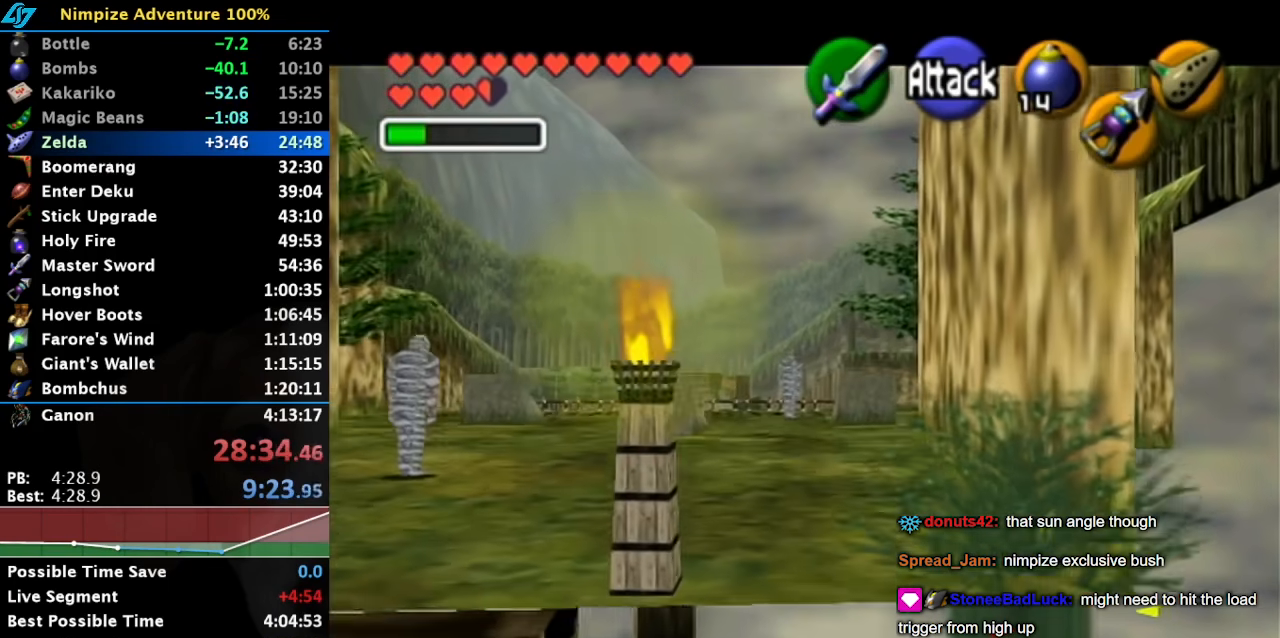
{"buttons": [], "left_stick": "center", "right_stick": "center", "button_events": []}
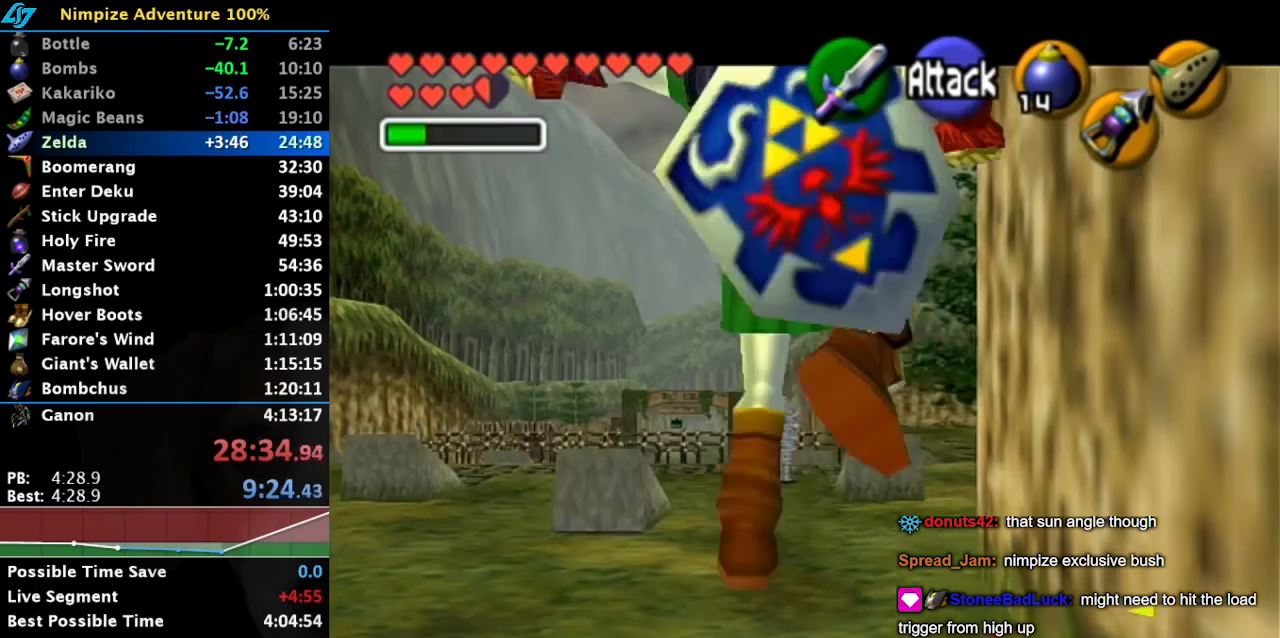
{"buttons": [], "left_stick": "down", "right_stick": "center", "button_events": []}
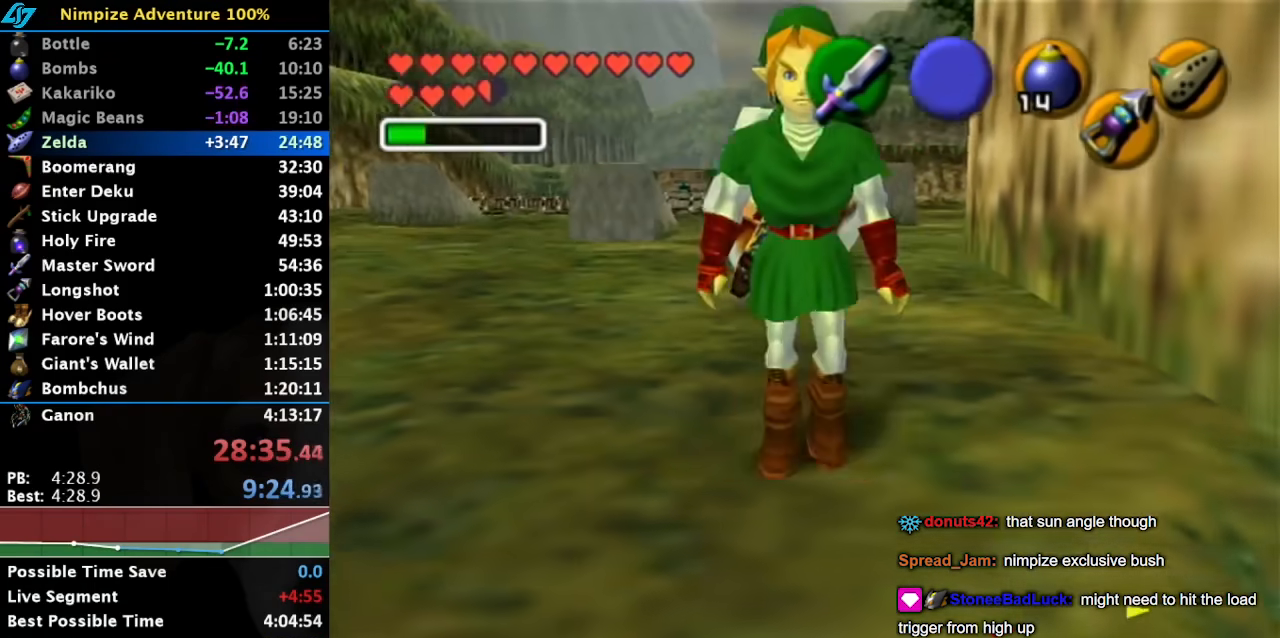
{"buttons": [], "left_stick": "up", "right_stick": "center", "button_events": [[67, "L1", "down"], [233, "L1", "up"]]}
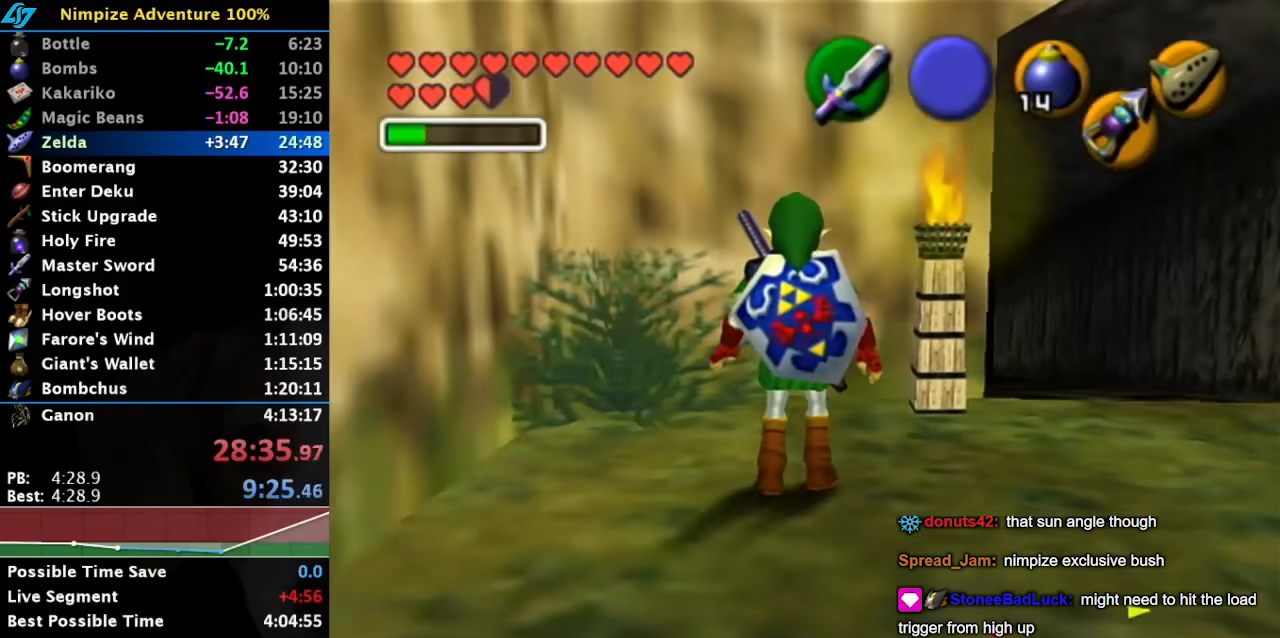
{"buttons": ["L1", "R1"], "left_stick": "up", "right_stick": "down", "button_events": [[133, "L1", "down"], [200, "R1", "down"]]}
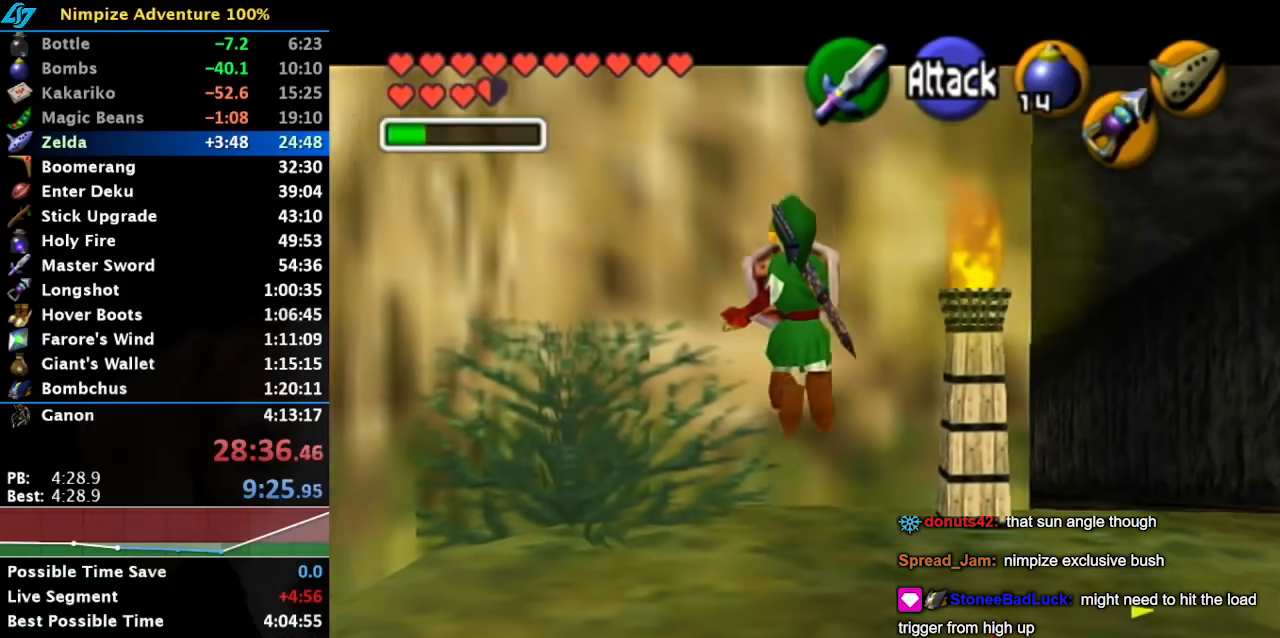
{"buttons": ["L1", "R1"], "left_stick": "up", "right_stick": "down", "button_events": []}
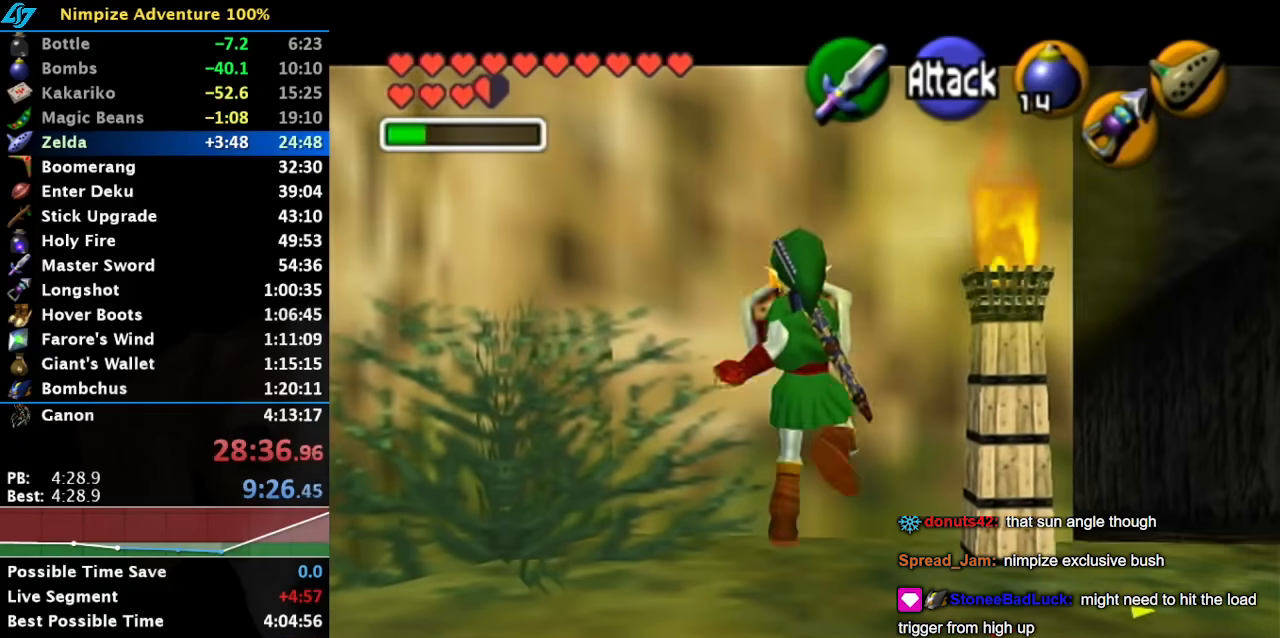
{"buttons": ["L1"], "left_stick": "up", "right_stick": "down", "button_events": [[317, "R1", "up"]]}
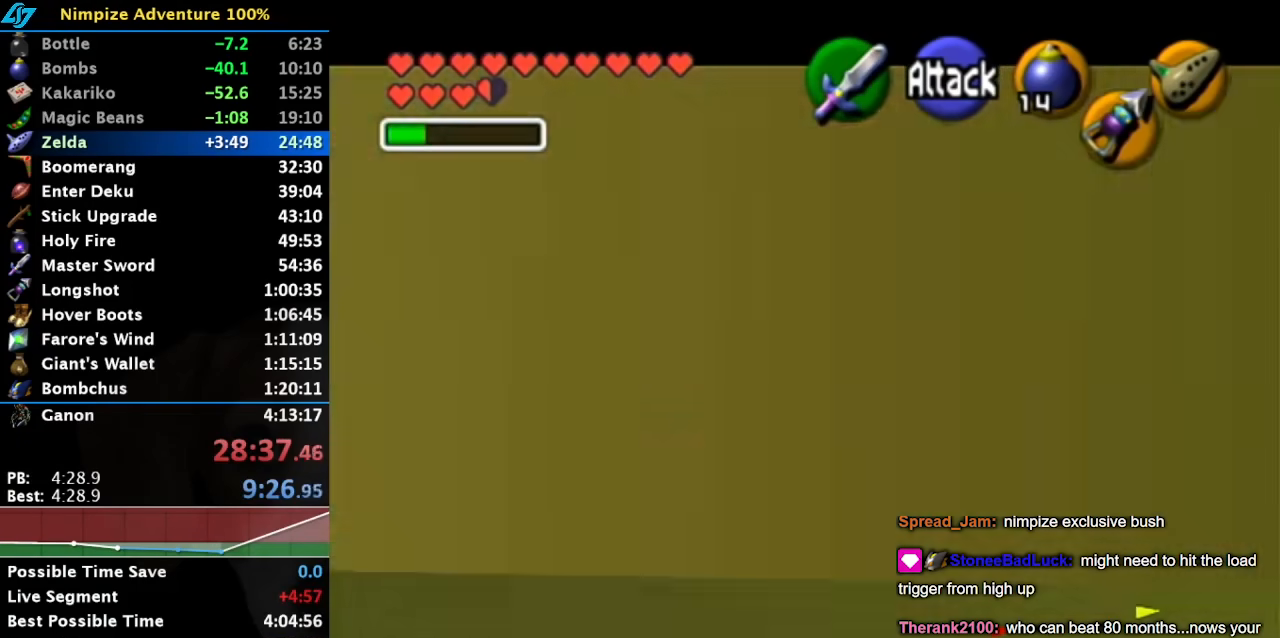
{"buttons": ["L1"], "left_stick": "up", "right_stick": "center", "button_events": []}
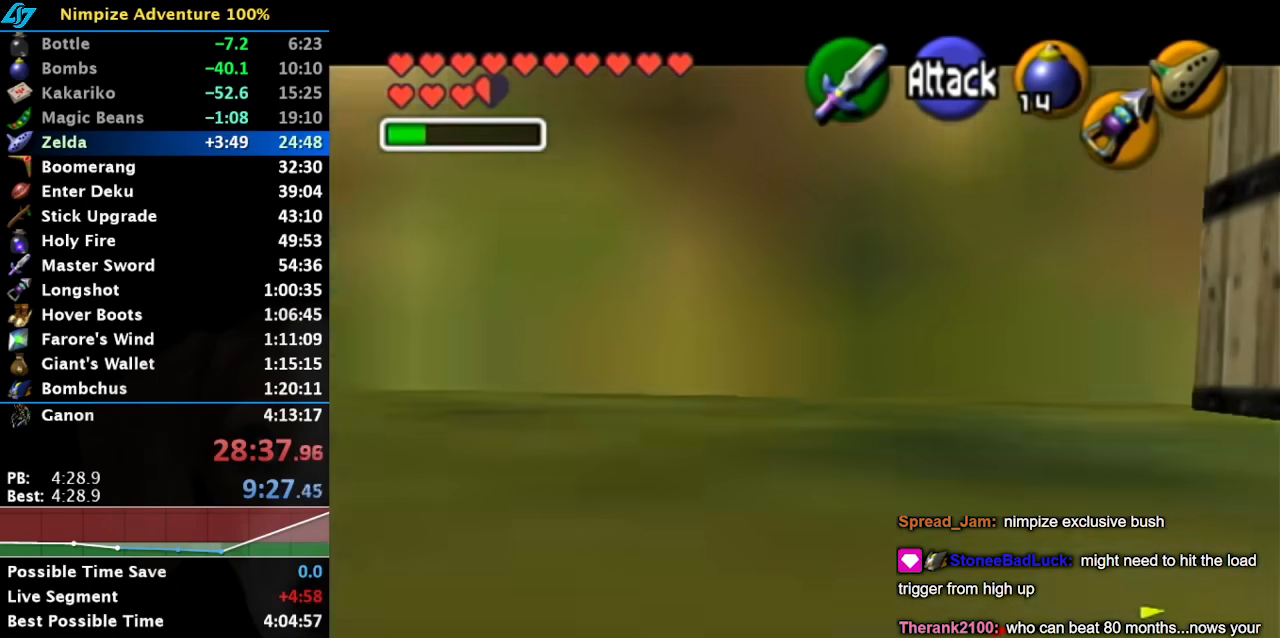
{"buttons": ["L1"], "left_stick": "up", "right_stick": "center", "button_events": []}
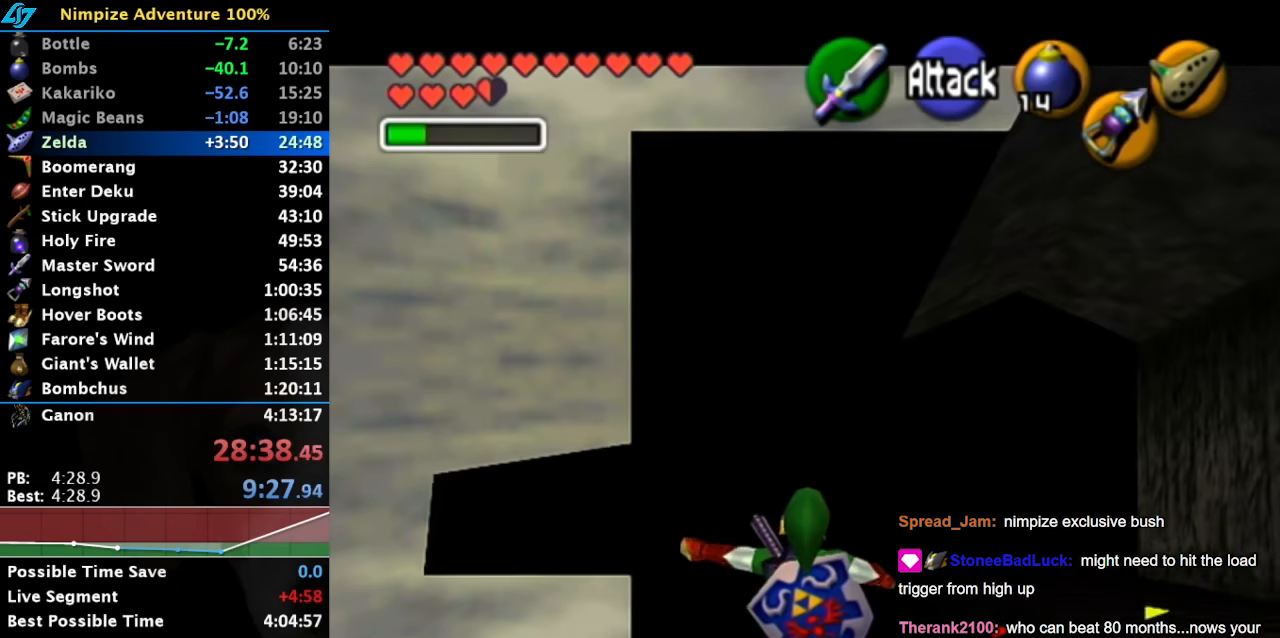
{"buttons": ["L1"], "left_stick": "up", "right_stick": "center", "button_events": []}
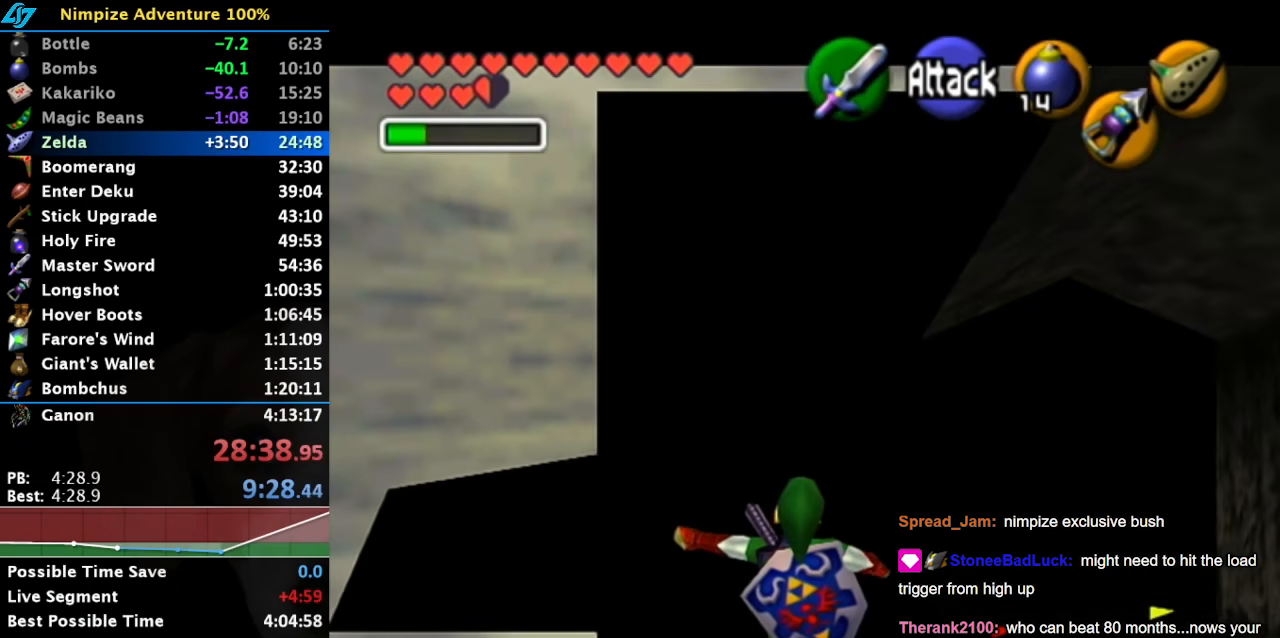
{"buttons": ["L1"], "left_stick": "up", "right_stick": "center", "button_events": []}
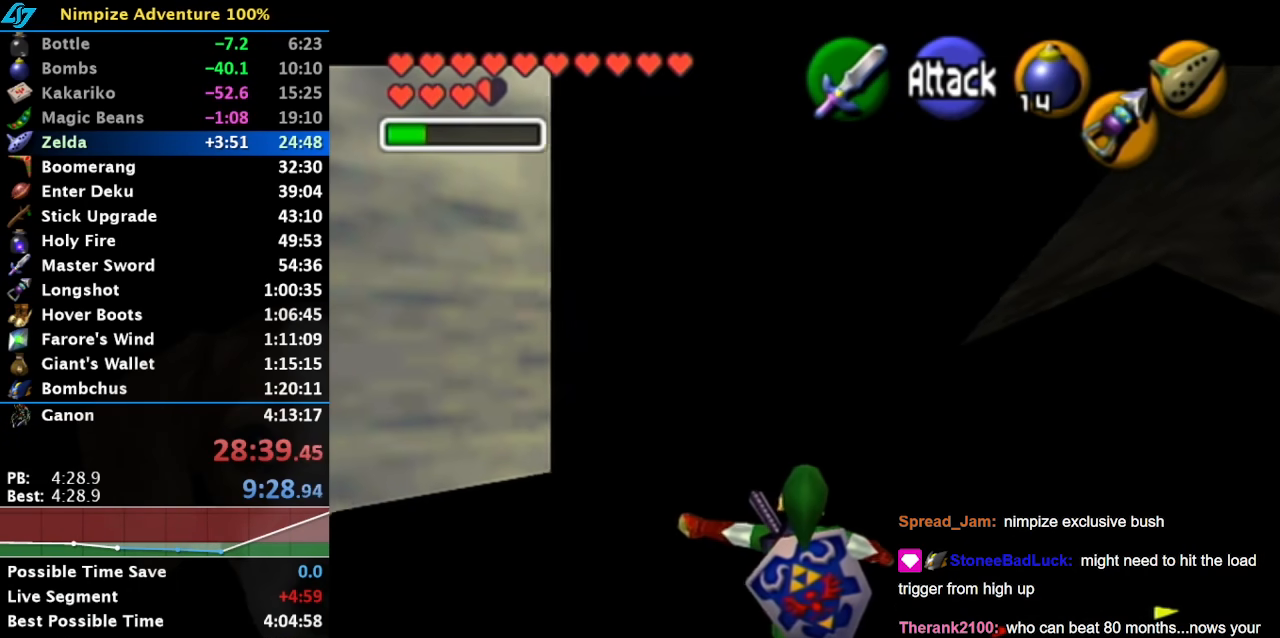
{"buttons": ["L1"], "left_stick": "up", "right_stick": "down", "button_events": []}
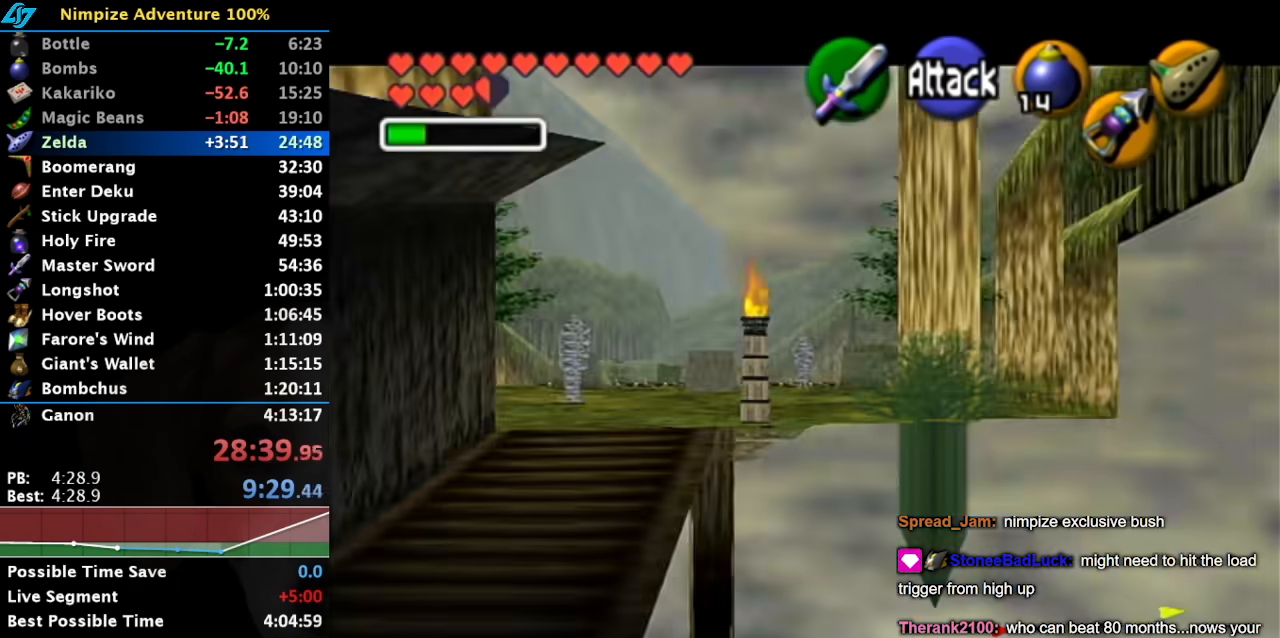
{"buttons": ["L1"], "left_stick": "up", "right_stick": "center", "button_events": []}
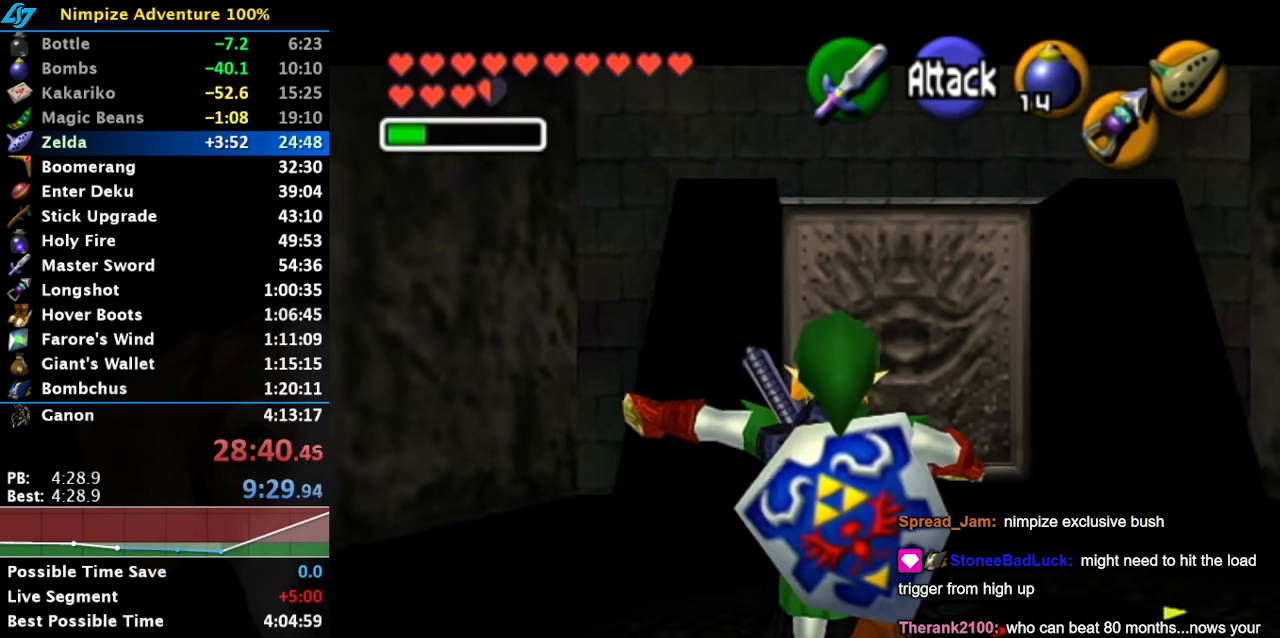
{"buttons": ["L1"], "left_stick": "up", "right_stick": "center", "button_events": []}
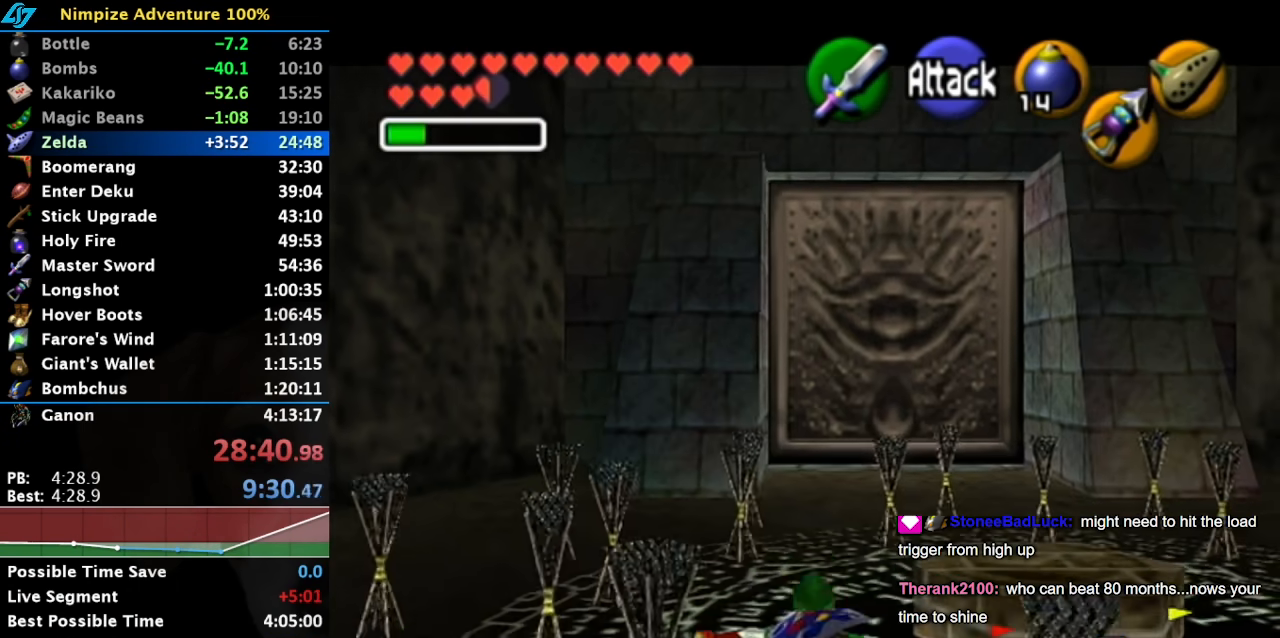
{"buttons": [], "left_stick": "down", "right_stick": "center", "button_events": [[150, "L1", "up"]]}
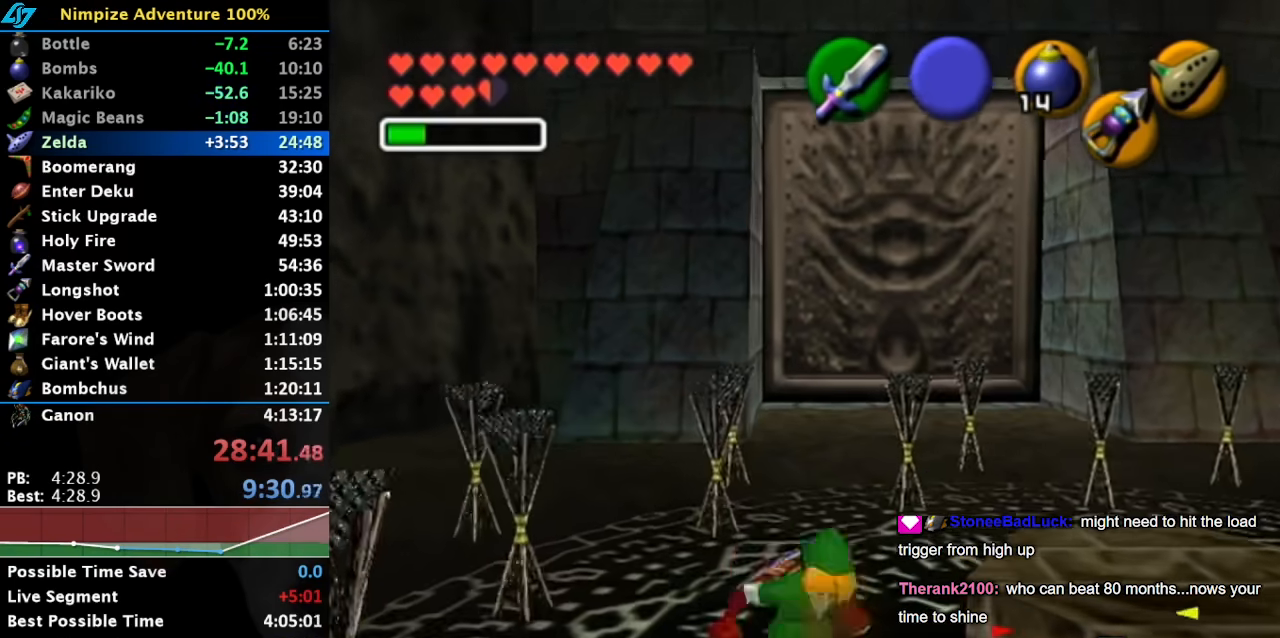
{"buttons": [], "left_stick": "up", "right_stick": "center", "button_events": [[117, "L1", "down"], [300, "L1", "up"]]}
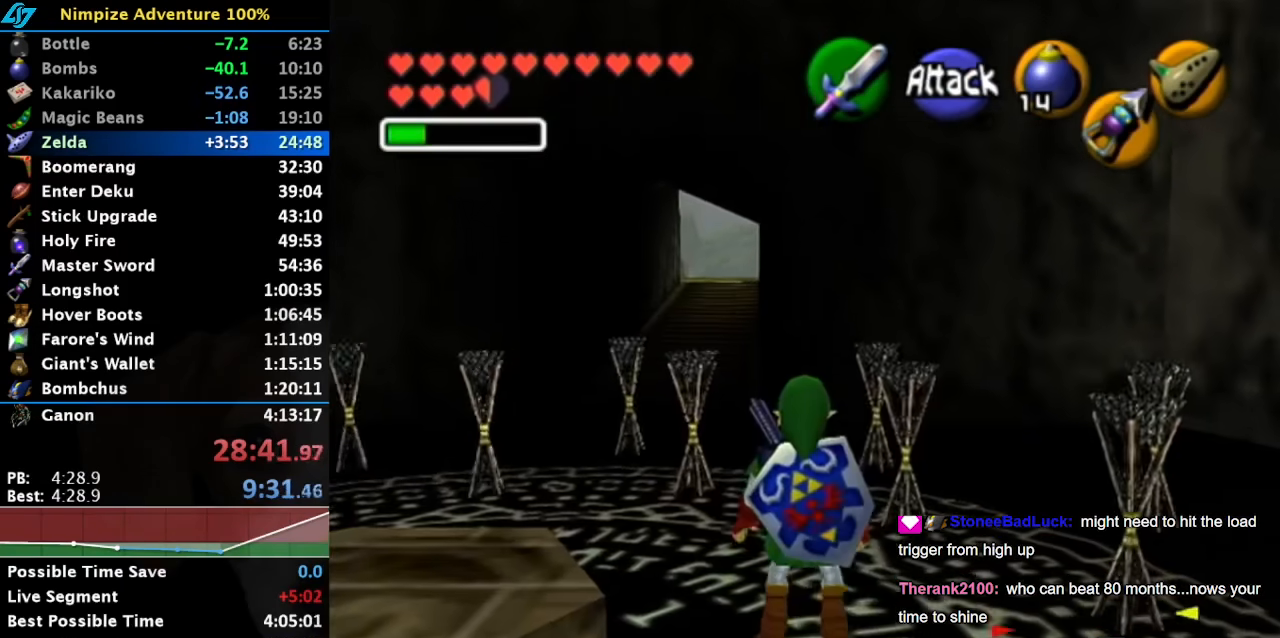
{"buttons": [], "left_stick": "up", "right_stick": "center", "button_events": []}
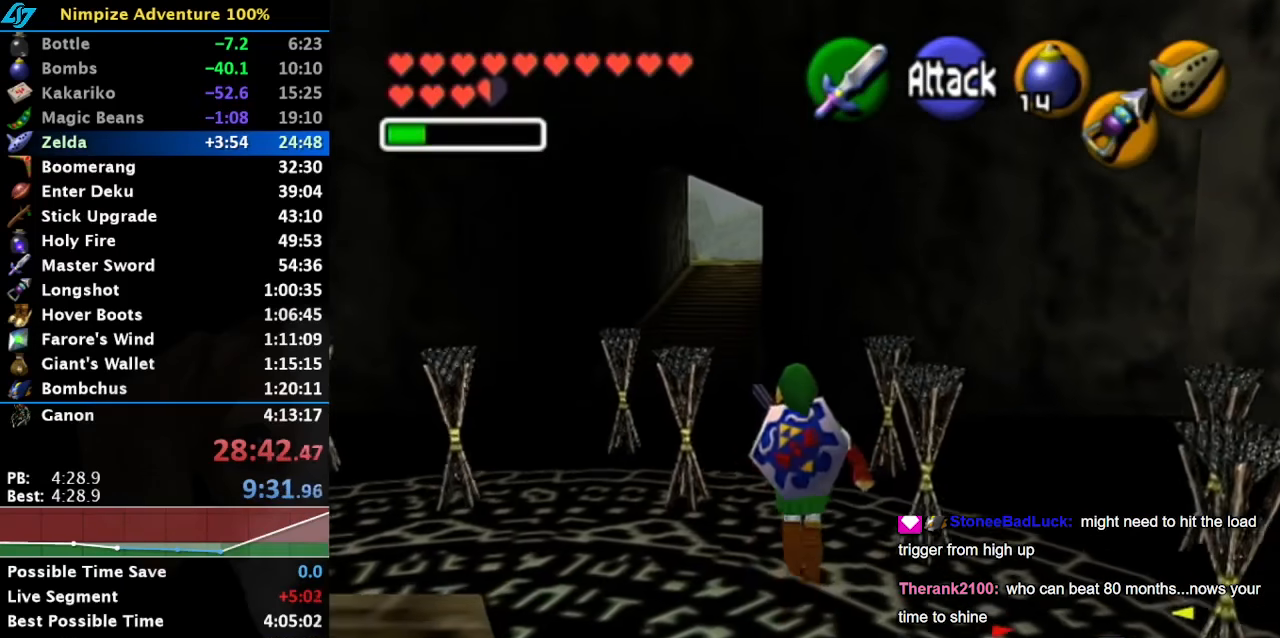
{"buttons": [], "left_stick": "up", "right_stick": "center", "button_events": []}
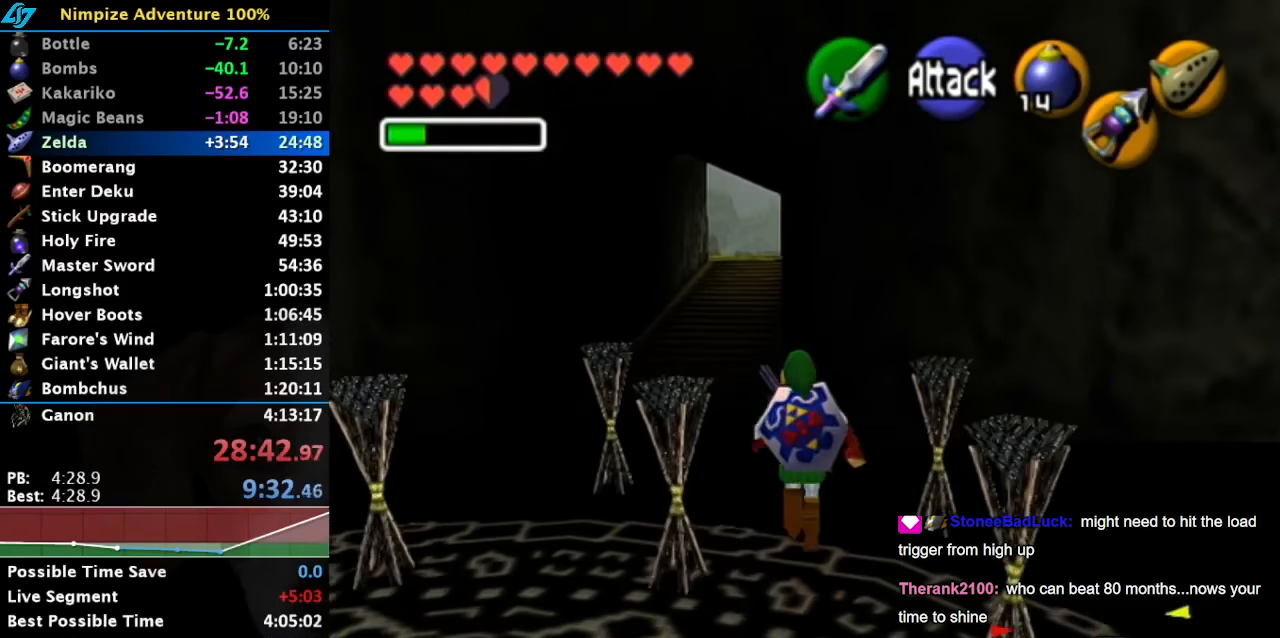
{"buttons": [], "left_stick": "up", "right_stick": "center", "button_events": [[200, "A", "down"], [233, "L1", "down"], [317, "A", "up"], [450, "L1", "up"]]}
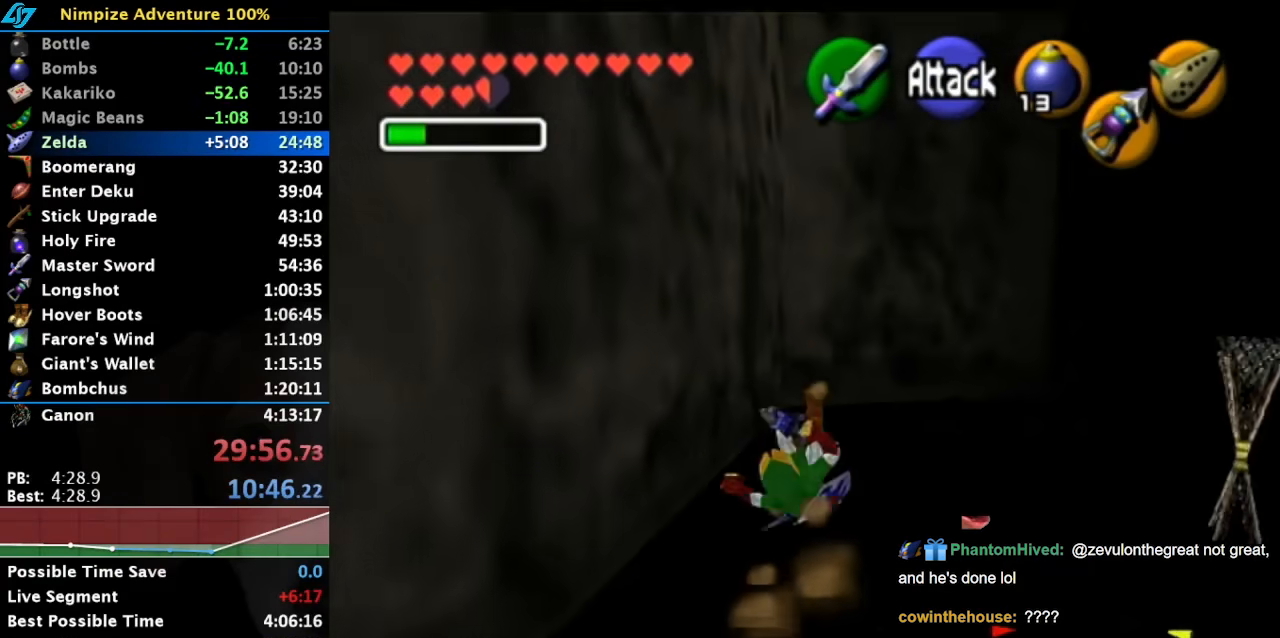
{"buttons": ["A"], "left_stick": "up-right", "right_stick": "center", "button_events": [[450, "A", "down"]]}
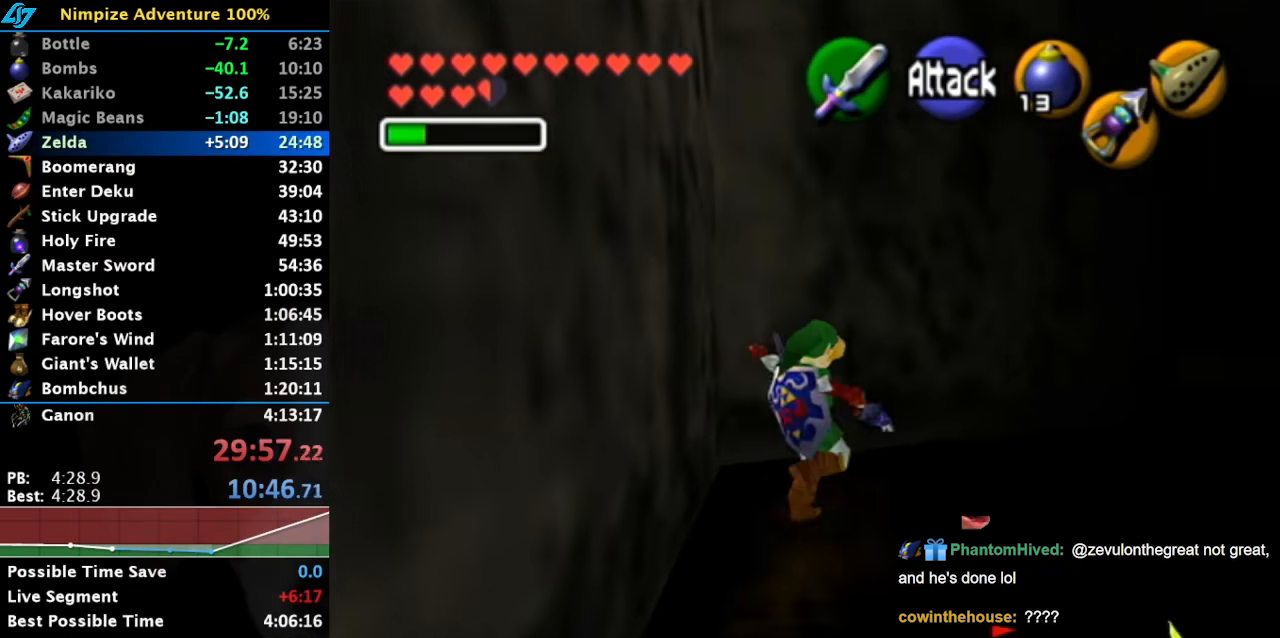
{"buttons": [], "left_stick": "up", "right_stick": "center", "button_events": [[33, "L1", "down"], [133, "A", "up"], [283, "L1", "up"]]}